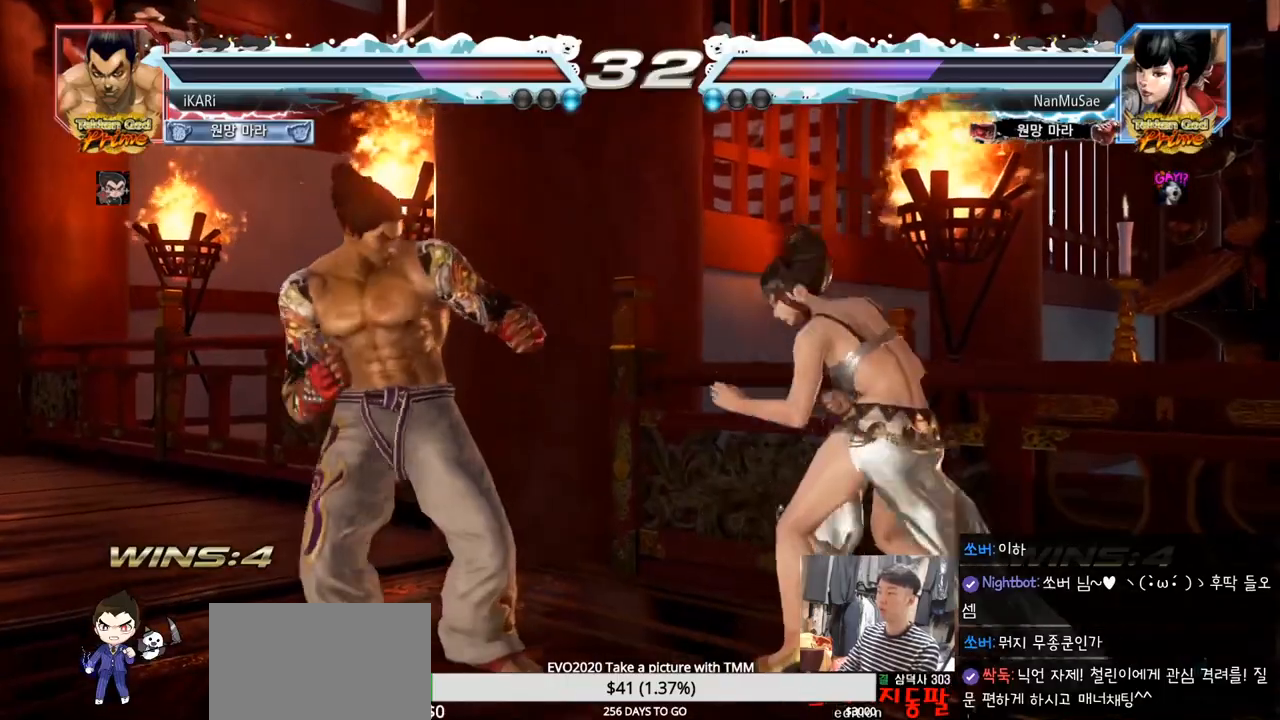
Gameplay with a controller (arcade stick); each line is a JSON object with the inputs held at the frame after it. "events" lists button and stick changes between this image and that frame as [ms after this image, input, new state], when the widget could be followed in between. Not read: L3 R3.
{"buttons": [], "left_stick": "center", "events": [[384, "left_stick", "down"], [501, "left_stick", "center"]]}
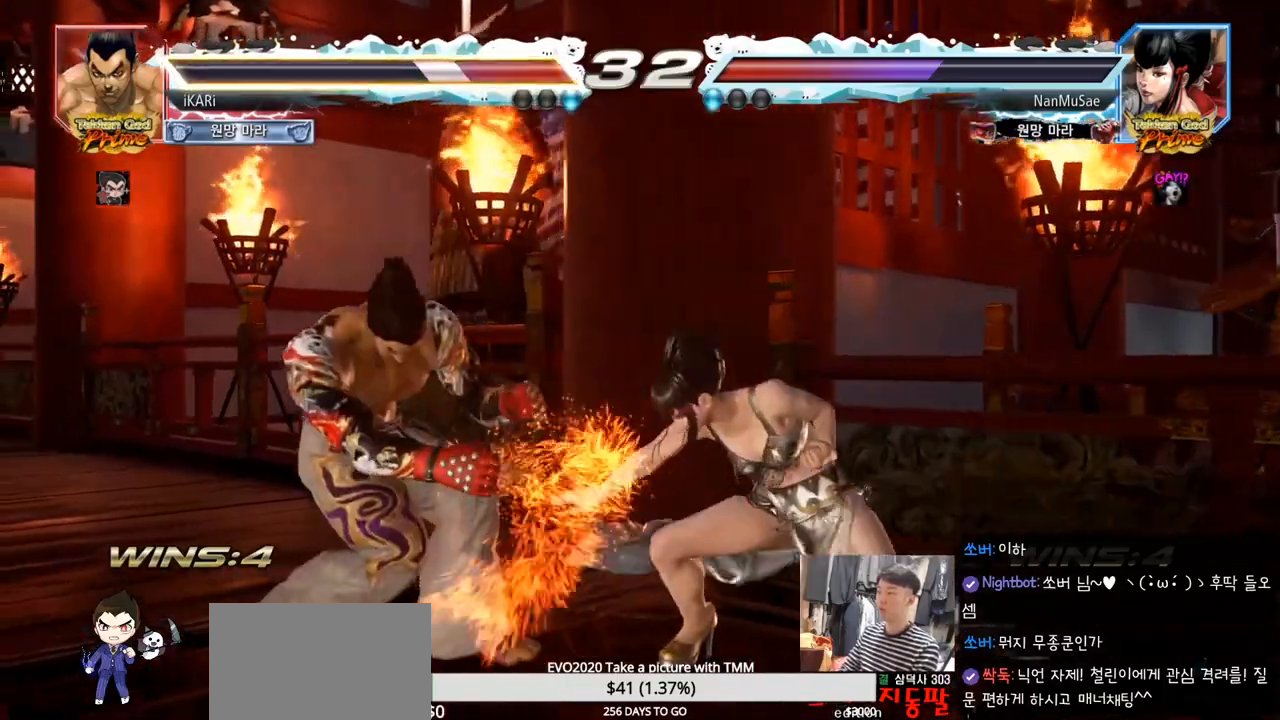
{"buttons": [], "left_stick": "left", "events": [[66, "left_stick", "left"], [183, "left_stick", "center"], [450, "left_stick", "left"]]}
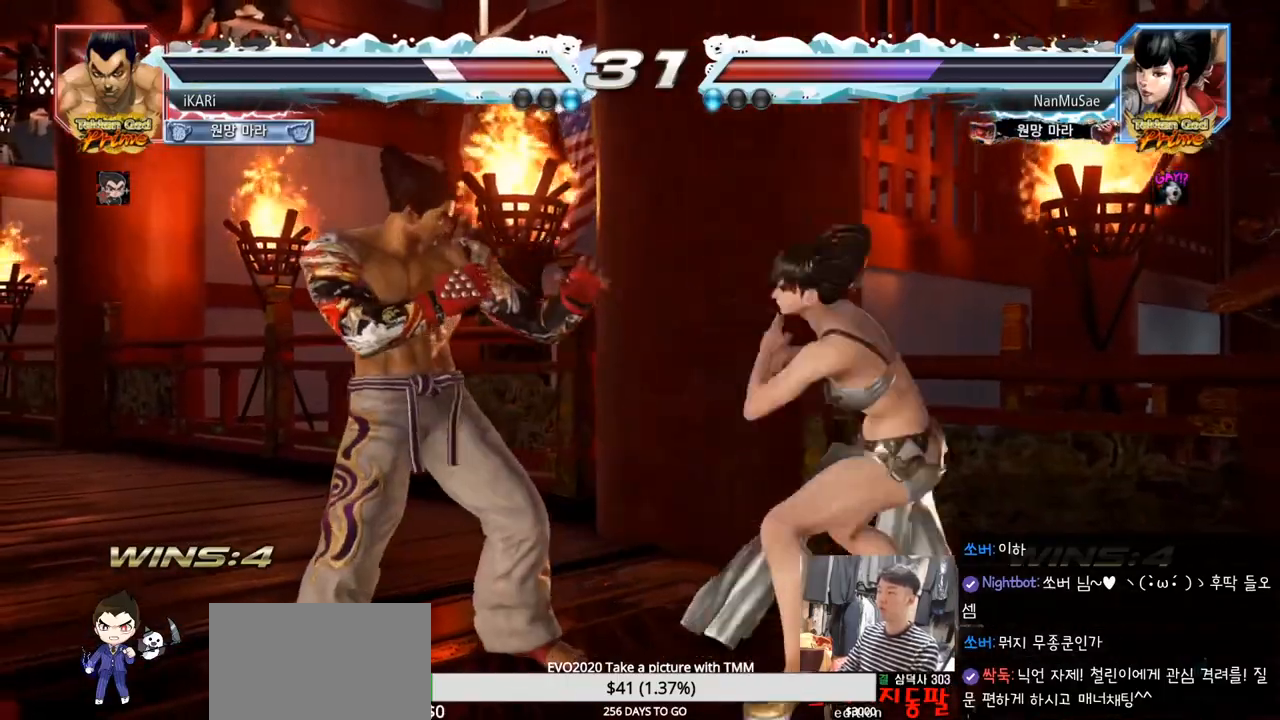
{"buttons": [], "left_stick": "center", "events": [[200, "left_stick", "down"], [250, "left_stick", "center"], [317, "left_stick", "down"], [384, "left_stick", "center"]]}
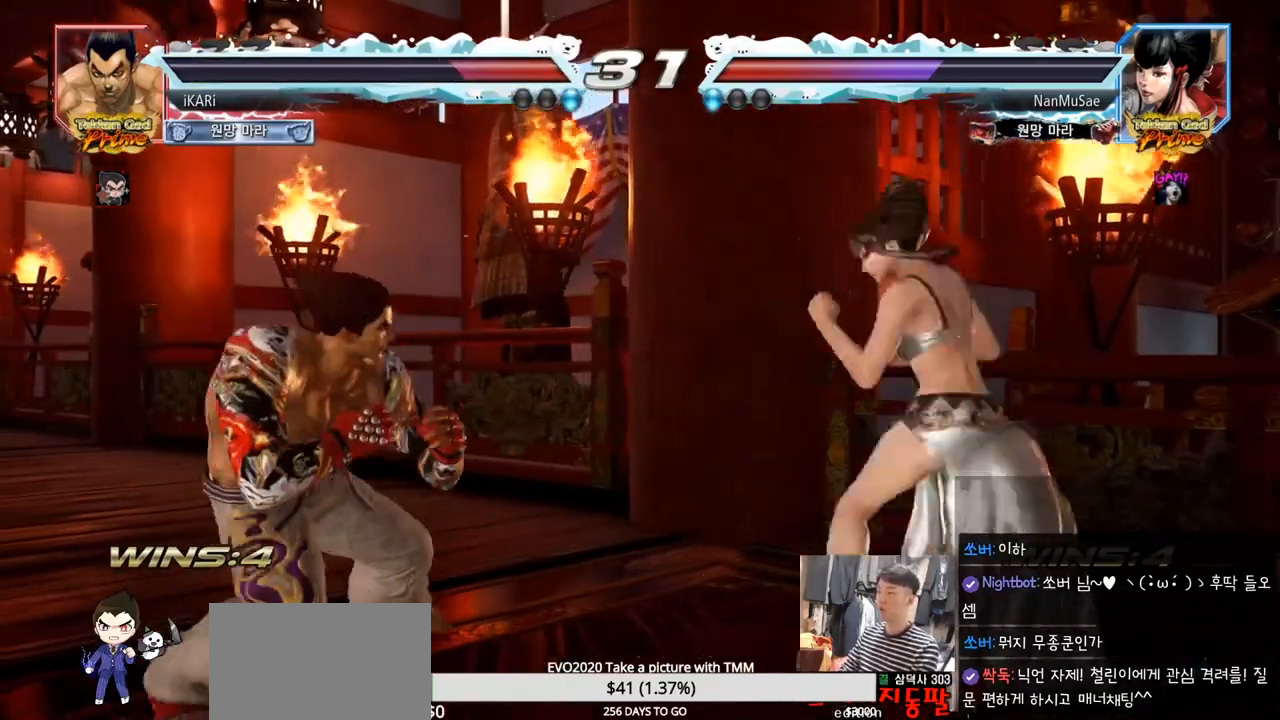
{"buttons": [], "left_stick": "left", "events": [[267, "left_stick", "left"]]}
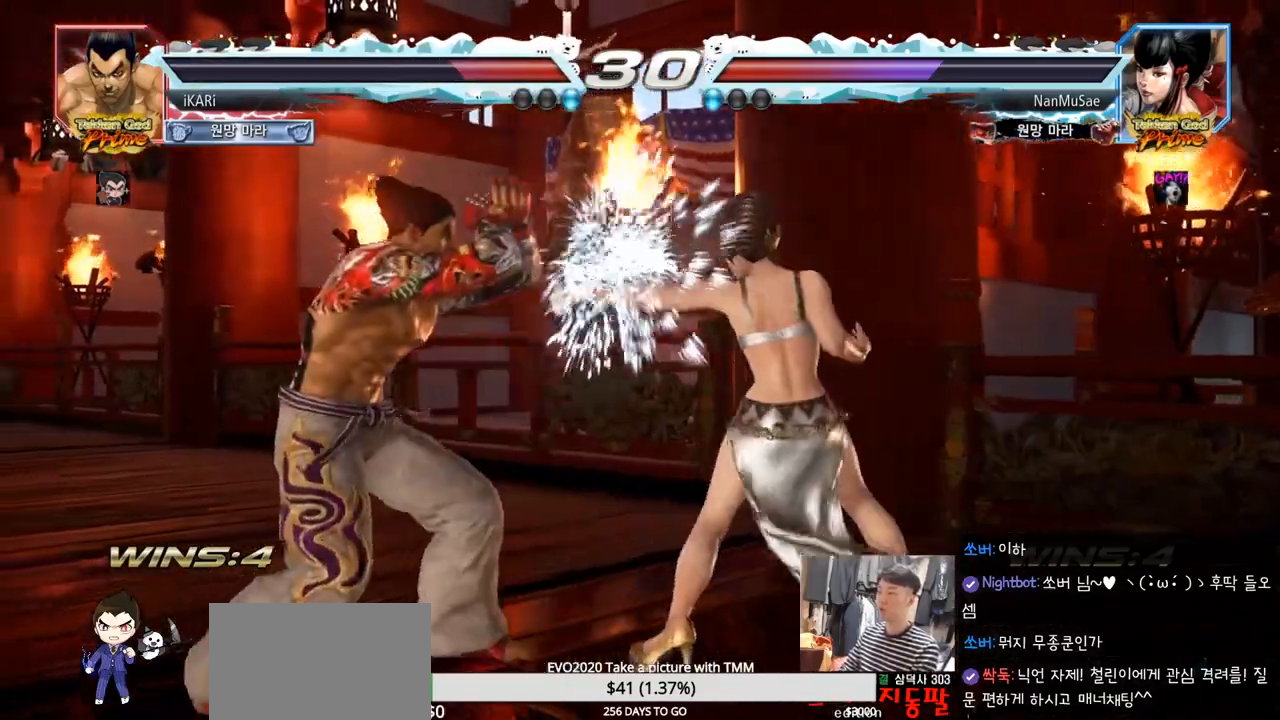
{"buttons": [], "left_stick": "left", "events": [[17, "left_stick", "center"], [117, "SQUARE", "down"], [150, "SQUARE", "up"], [334, "left_stick", "left"]]}
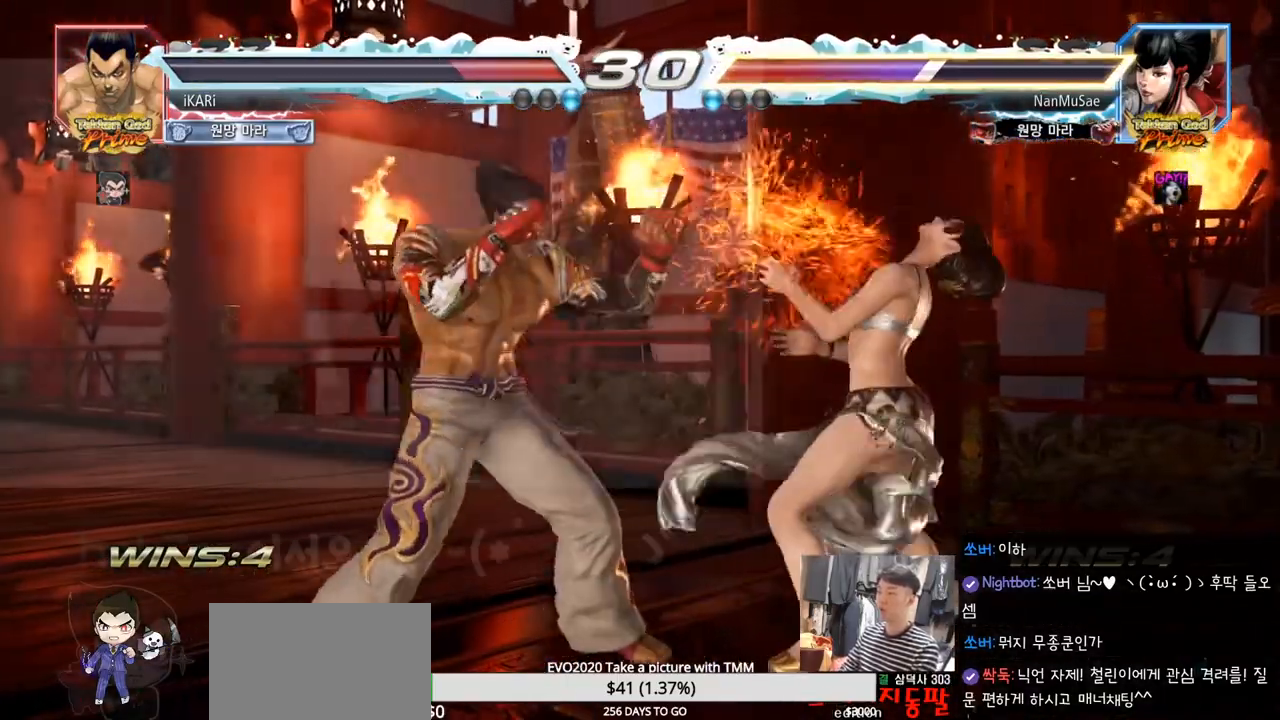
{"buttons": [], "left_stick": "center"}